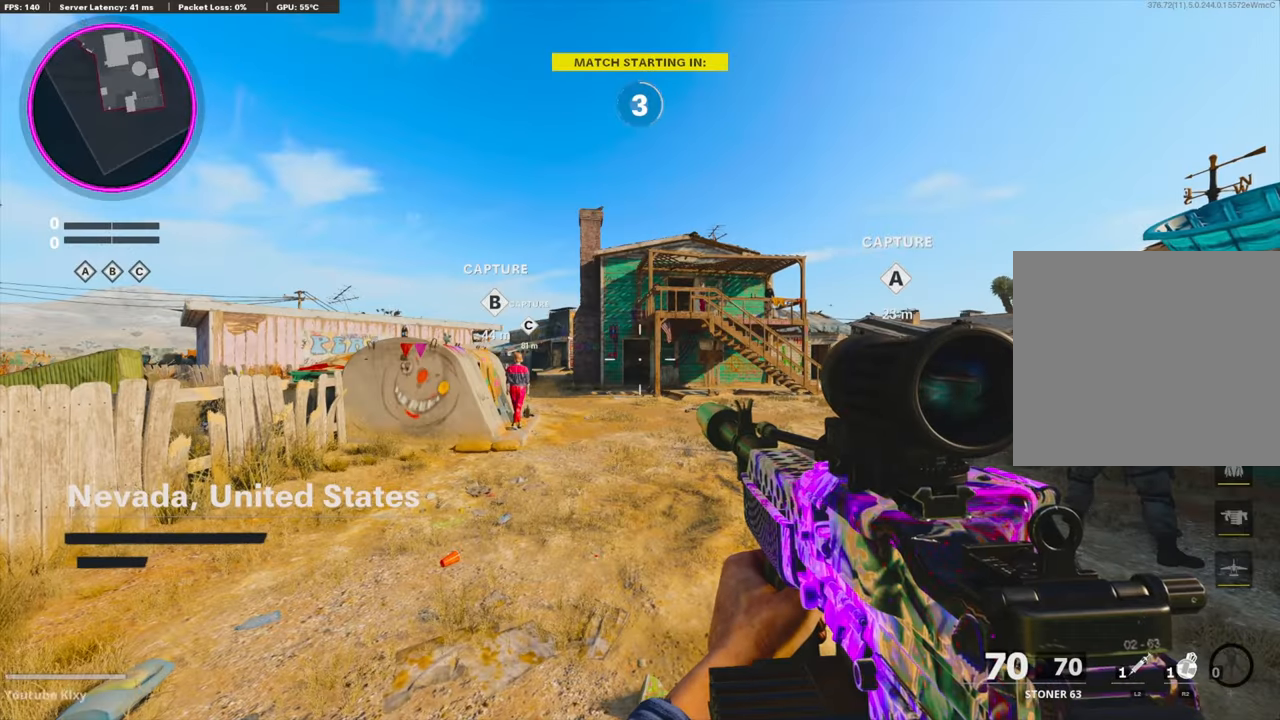
Gameplay with a controller (PlayStation layout); each line is a JSON object with the inputs held at the frame after it. "events" lists button and stick changes between this image and that frame as [ms after this image, input, new state], when the widget could be followed in between.
{"buttons": ["TRIANGLE"], "left_stick": "center", "right_stick": "center", "events": [[133, "TRIANGLE", "down"], [250, "TRIANGLE", "up"], [300, "TRIANGLE", "down"], [400, "TRIANGLE", "up"], [500, "TRIANGLE", "down"]]}
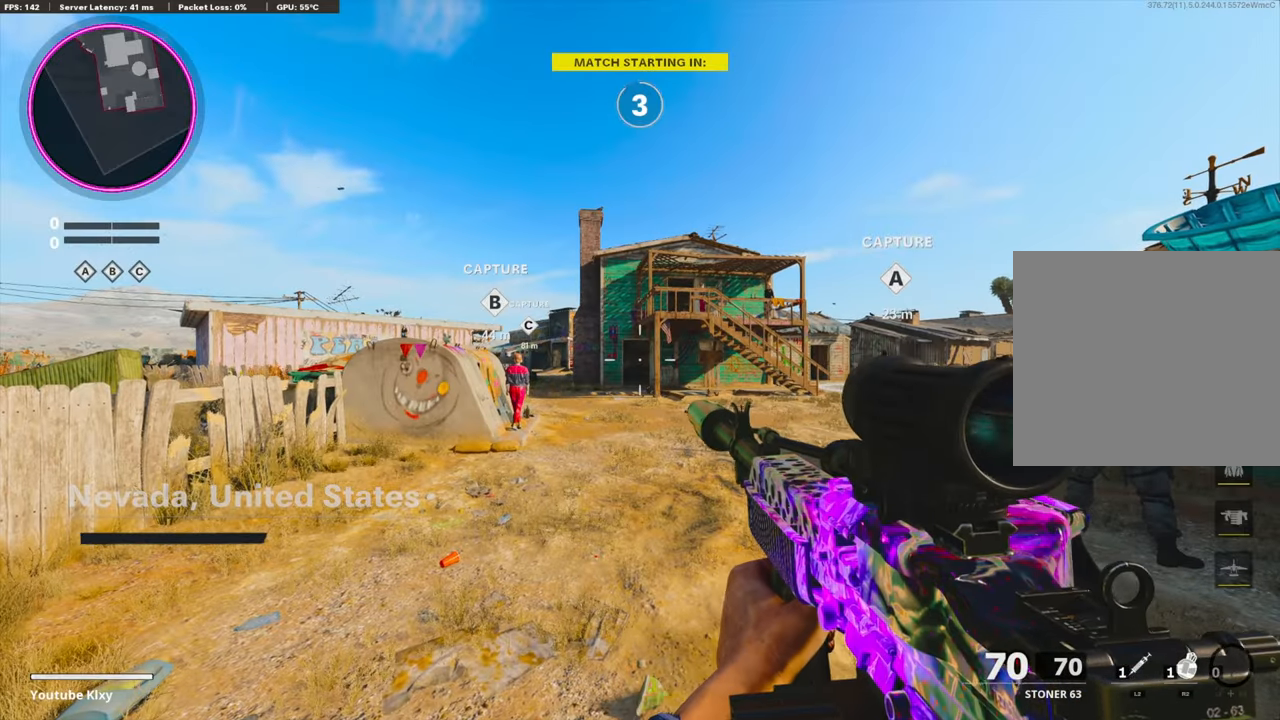
{"buttons": [], "left_stick": "up", "right_stick": "right", "events": [[100, "TRIANGLE", "up"], [117, "TRIANGLE", "down"], [200, "TRIANGLE", "up"], [417, "left_stick", "up"], [450, "right_stick", "right"]]}
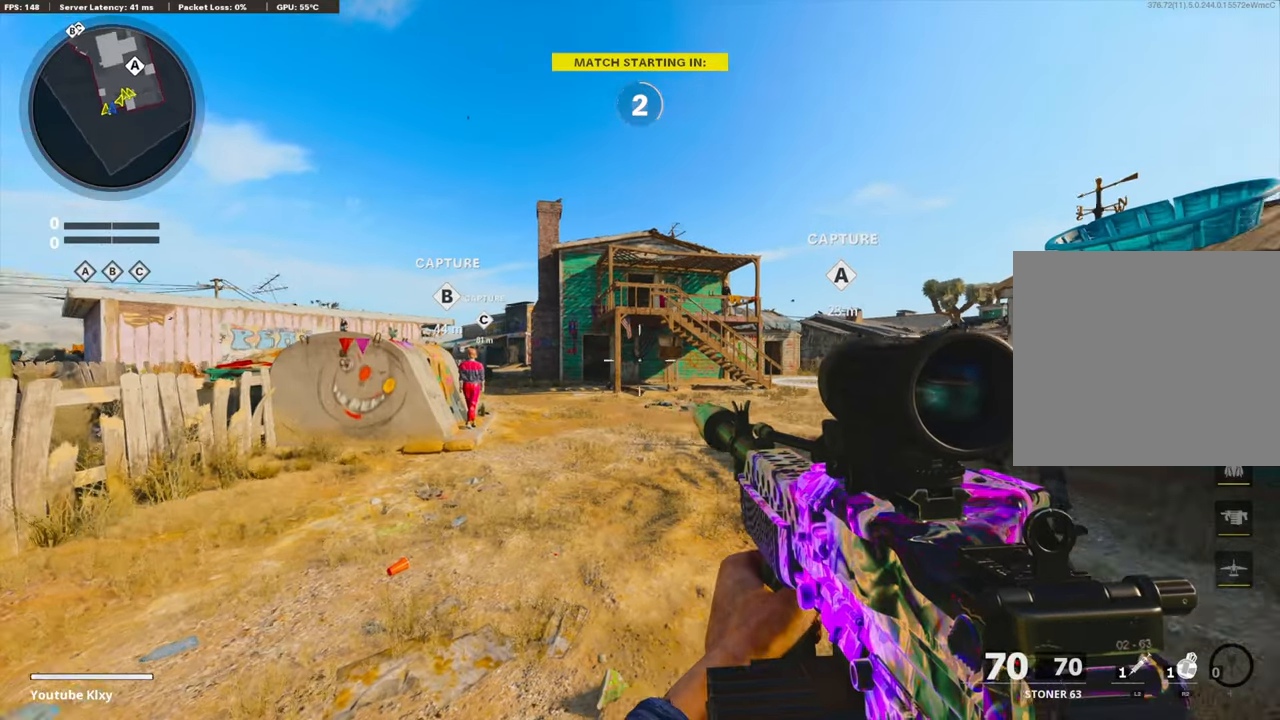
{"buttons": [], "left_stick": "up", "right_stick": "center", "events": [[100, "right_stick", "center"], [167, "TRIANGLE", "down"], [250, "TRIANGLE", "up"], [317, "TRIANGLE", "down"], [400, "TRIANGLE", "up"]]}
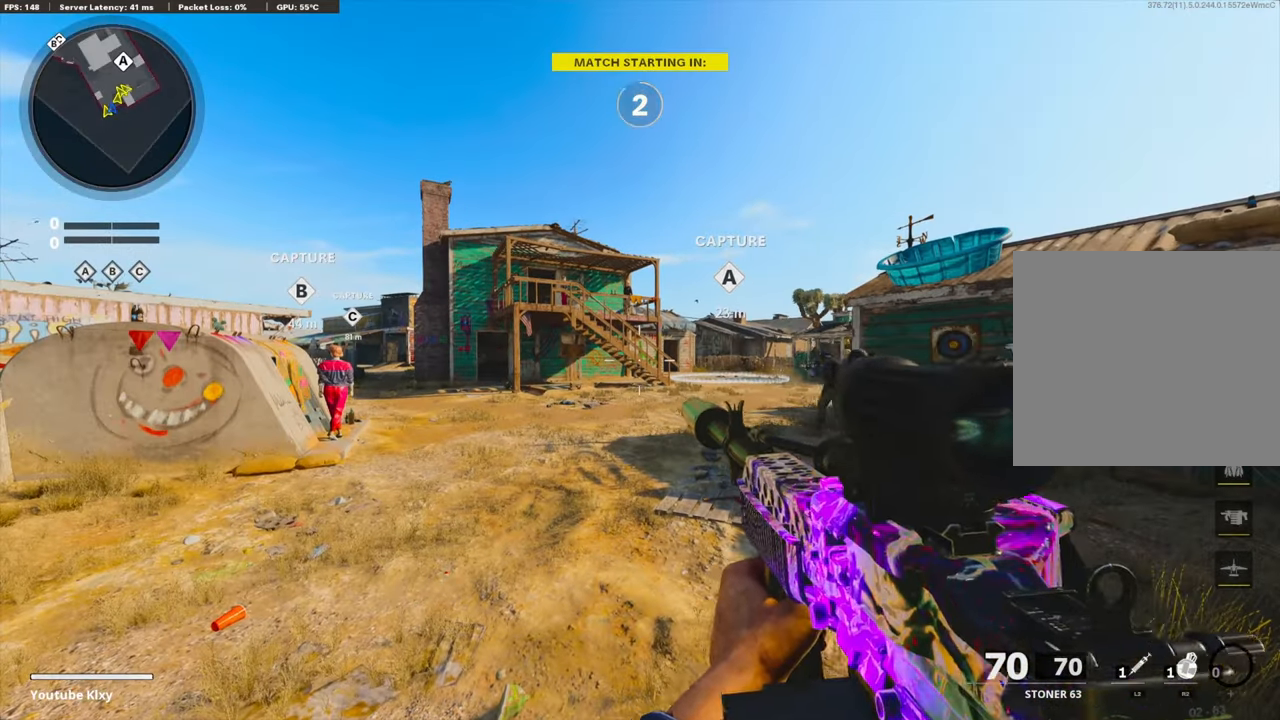
{"buttons": [], "left_stick": "up", "right_stick": "center", "events": [[100, "L3", "down"], [200, "L3", "up"], [217, "TRIANGLE", "down"], [317, "TRIANGLE", "up"], [367, "TRIANGLE", "down"], [417, "TRIANGLE", "up"]]}
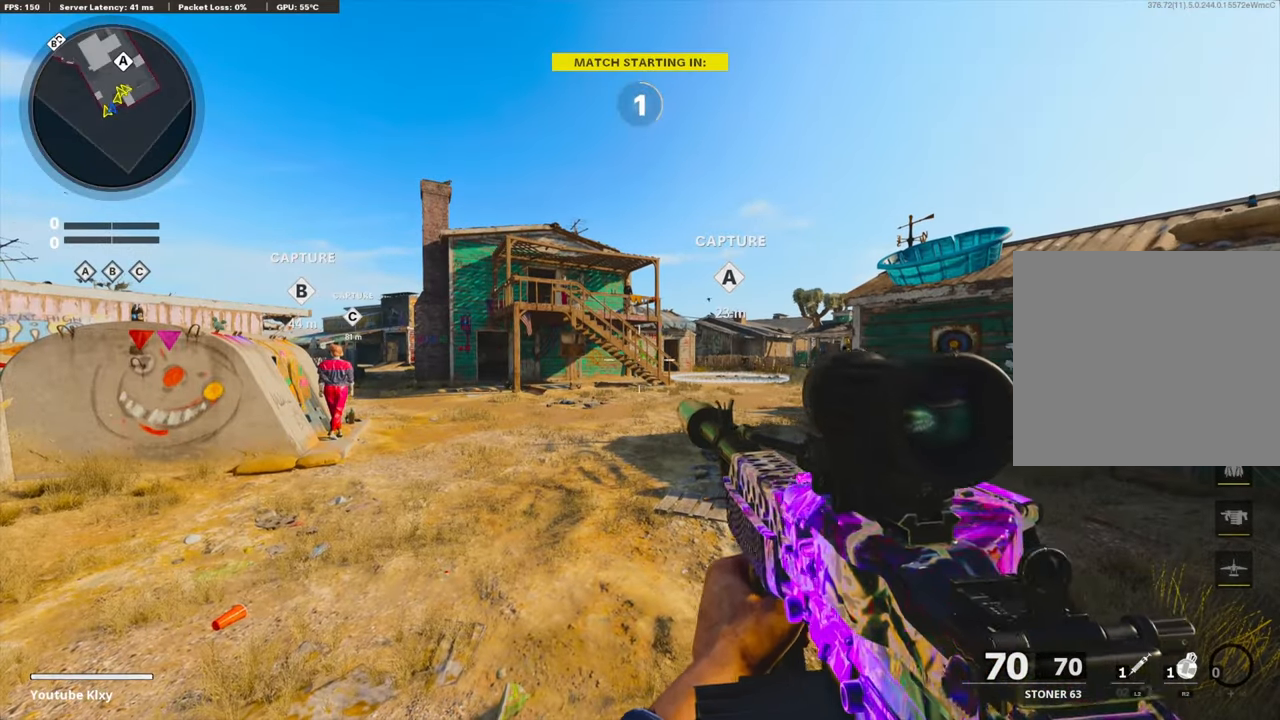
{"buttons": [], "left_stick": "up", "right_stick": "center", "events": [[33, "TRIANGLE", "down"], [167, "TRIANGLE", "up"], [183, "TRIANGLE", "down"], [250, "TRIANGLE", "up"]]}
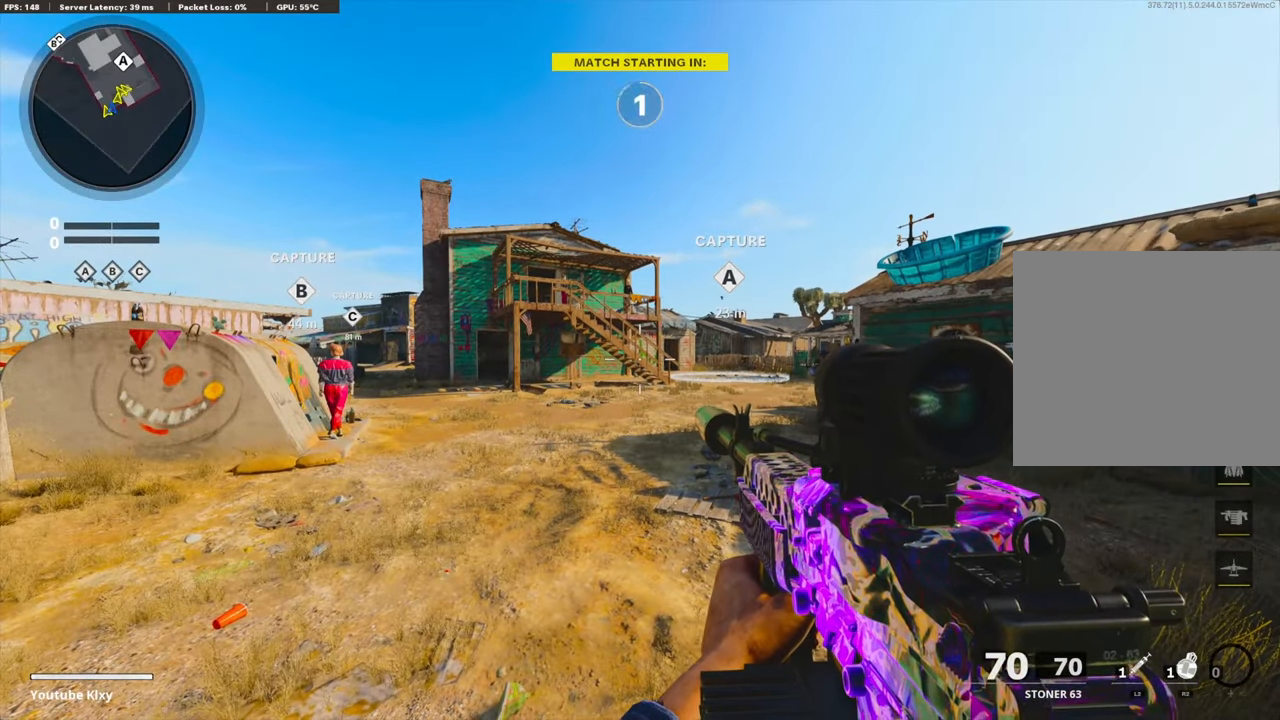
{"buttons": [], "left_stick": "up", "right_stick": "center", "events": [[167, "right_stick", "right"], [267, "right_stick", "center"], [367, "TRIANGLE", "down"], [450, "TRIANGLE", "up"]]}
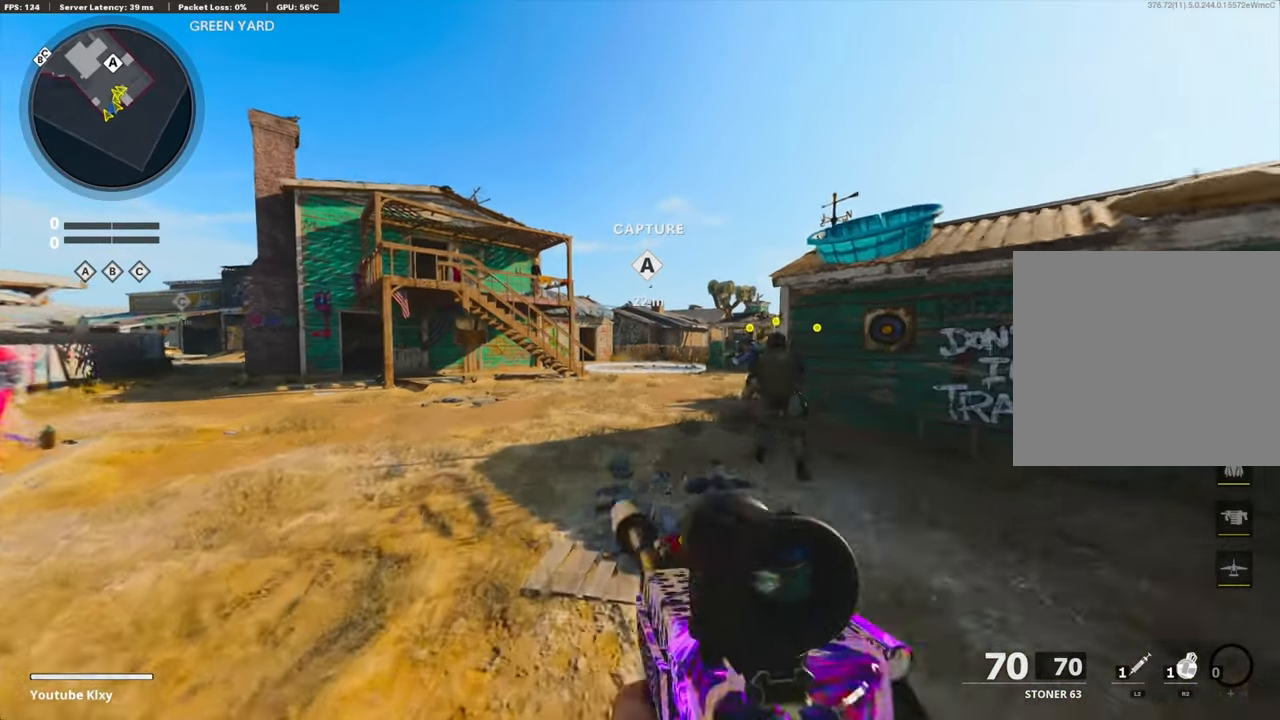
{"buttons": [], "left_stick": "up", "right_stick": "center", "events": [[17, "TRIANGLE", "down"], [100, "TRIANGLE", "up"]]}
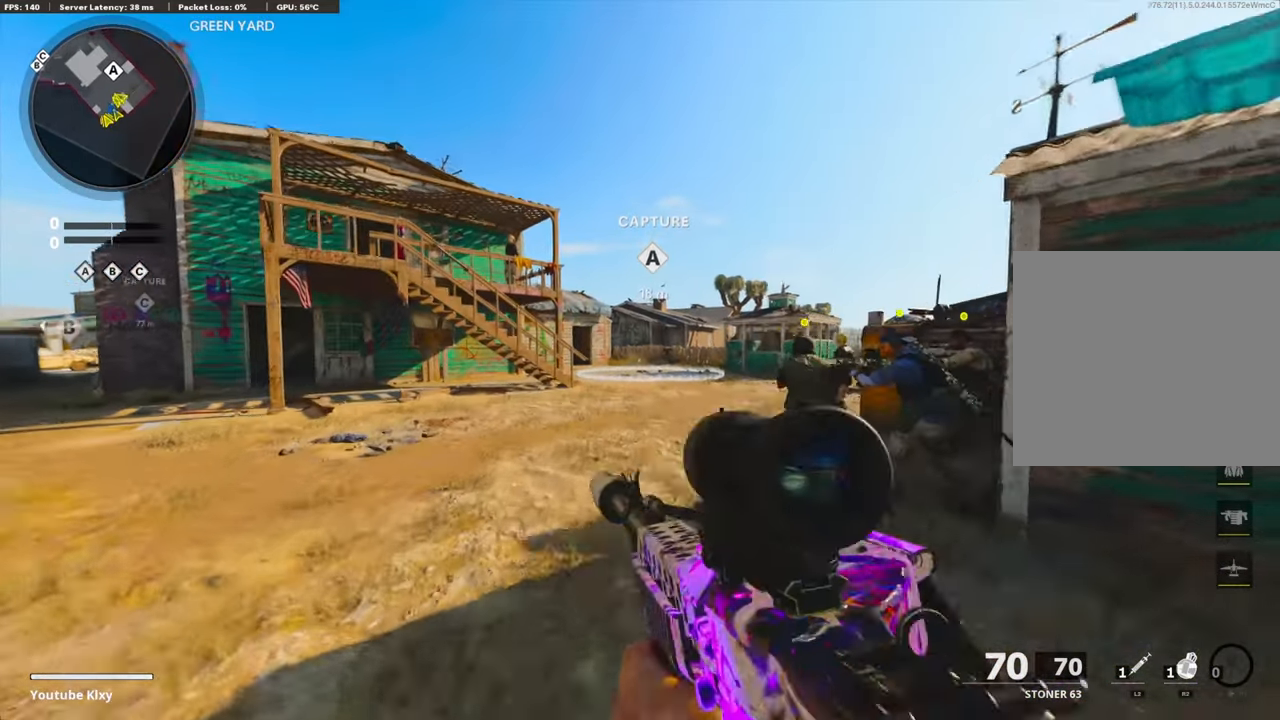
{"buttons": [], "left_stick": "up", "right_stick": "center", "events": []}
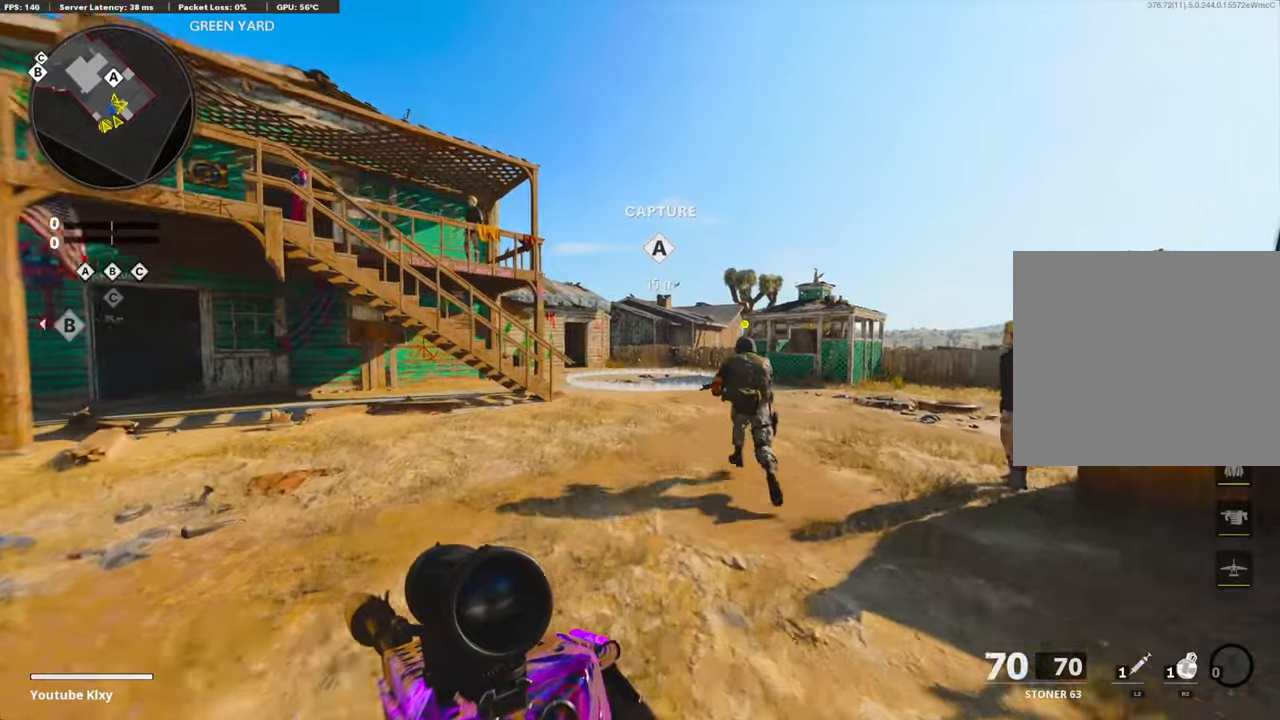
{"buttons": [], "left_stick": "up", "right_stick": "center", "events": []}
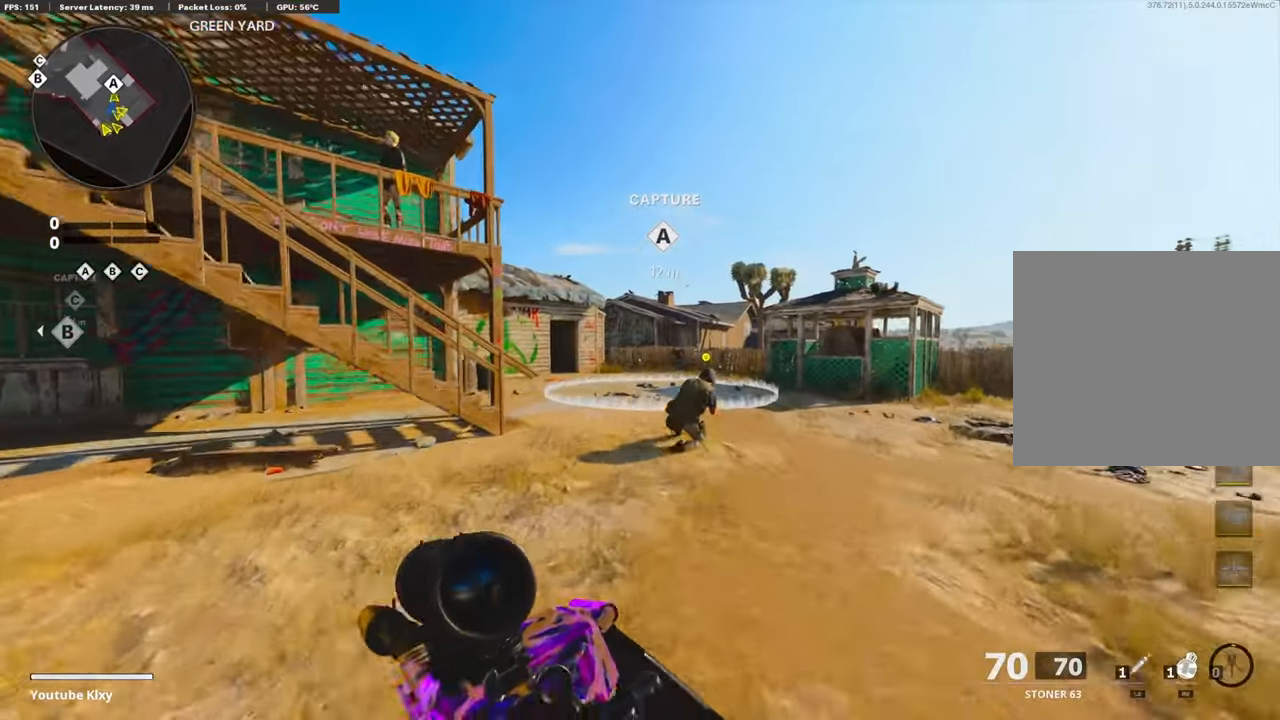
{"buttons": [], "left_stick": "up", "right_stick": "center", "events": []}
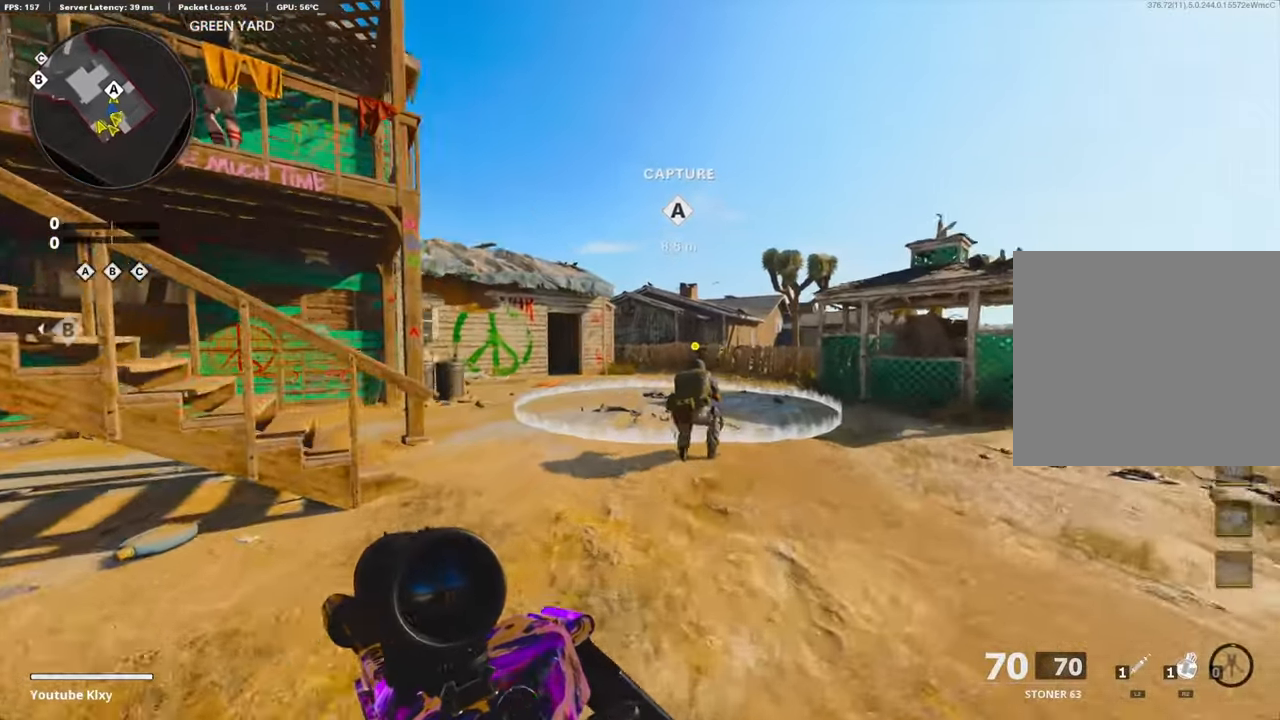
{"buttons": [], "left_stick": "up-right", "right_stick": "center", "events": [[300, "CROSS", "down"], [434, "left_stick", "up-right"], [467, "CROSS", "up"]]}
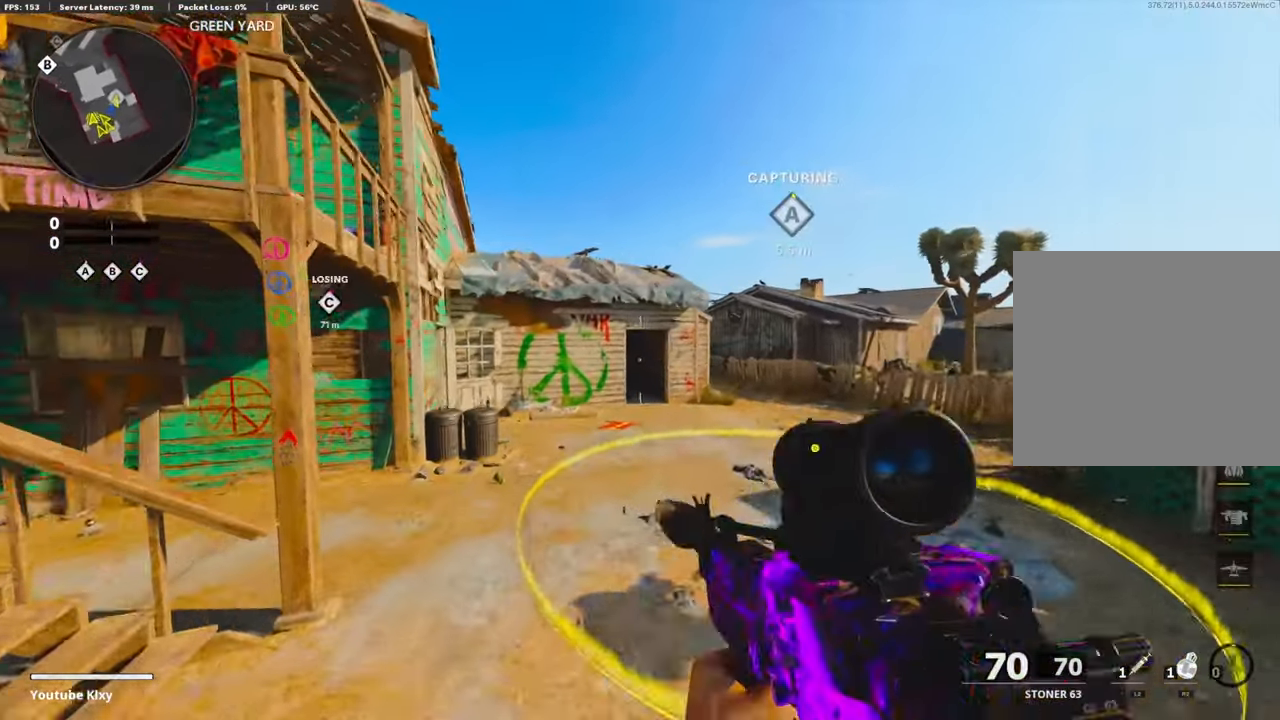
{"buttons": [], "left_stick": "up-right", "right_stick": "center", "events": [[84, "left_stick", "right"], [100, "right_stick", "left"], [200, "R3", "down"], [200, "right_stick", "center"], [417, "R3", "up"], [467, "left_stick", "up-right"]]}
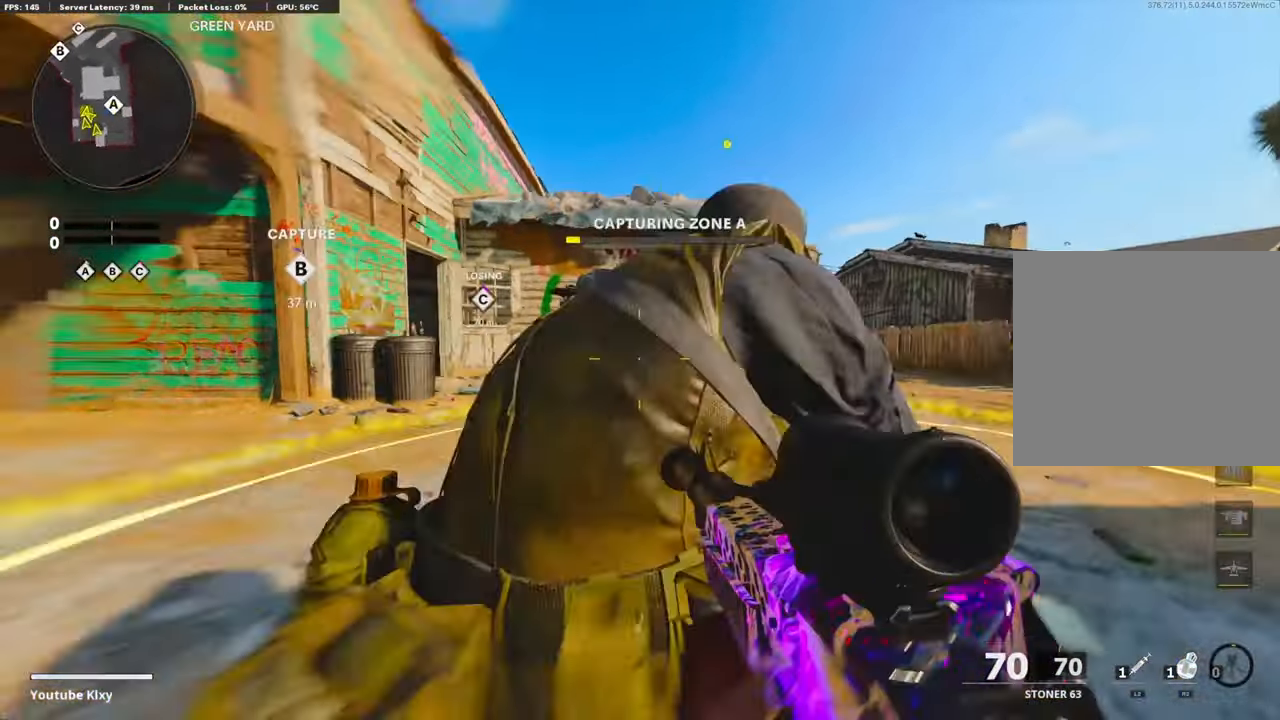
{"buttons": [], "left_stick": "up", "right_stick": "right", "events": [[100, "R3", "down"], [167, "L3", "down"], [200, "R3", "up"], [250, "L3", "up"], [250, "left_stick", "up"], [317, "L3", "down"], [417, "right_stick", "right"], [500, "L3", "up"]]}
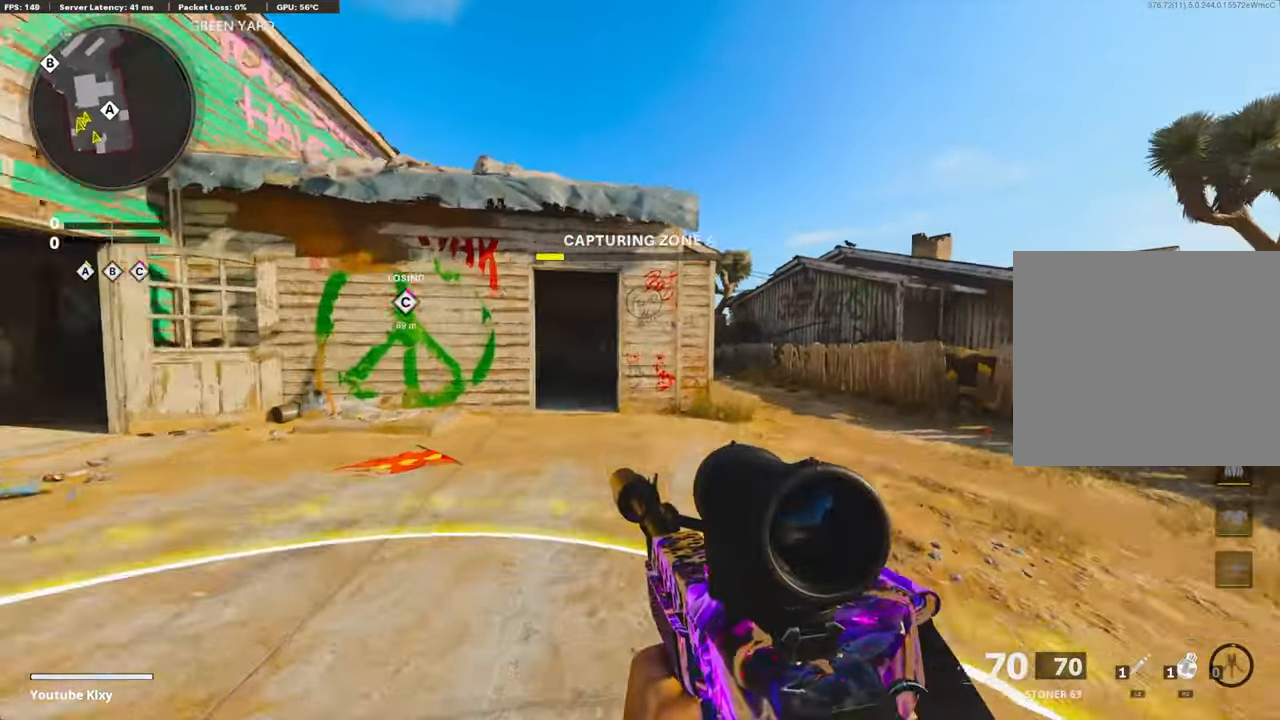
{"buttons": [], "left_stick": "right", "right_stick": "center", "events": [[100, "right_stick", "center"], [334, "CROSS", "down"], [350, "right_stick", "left"], [367, "left_stick", "up-right"], [467, "left_stick", "right"], [484, "CROSS", "up"], [500, "right_stick", "center"]]}
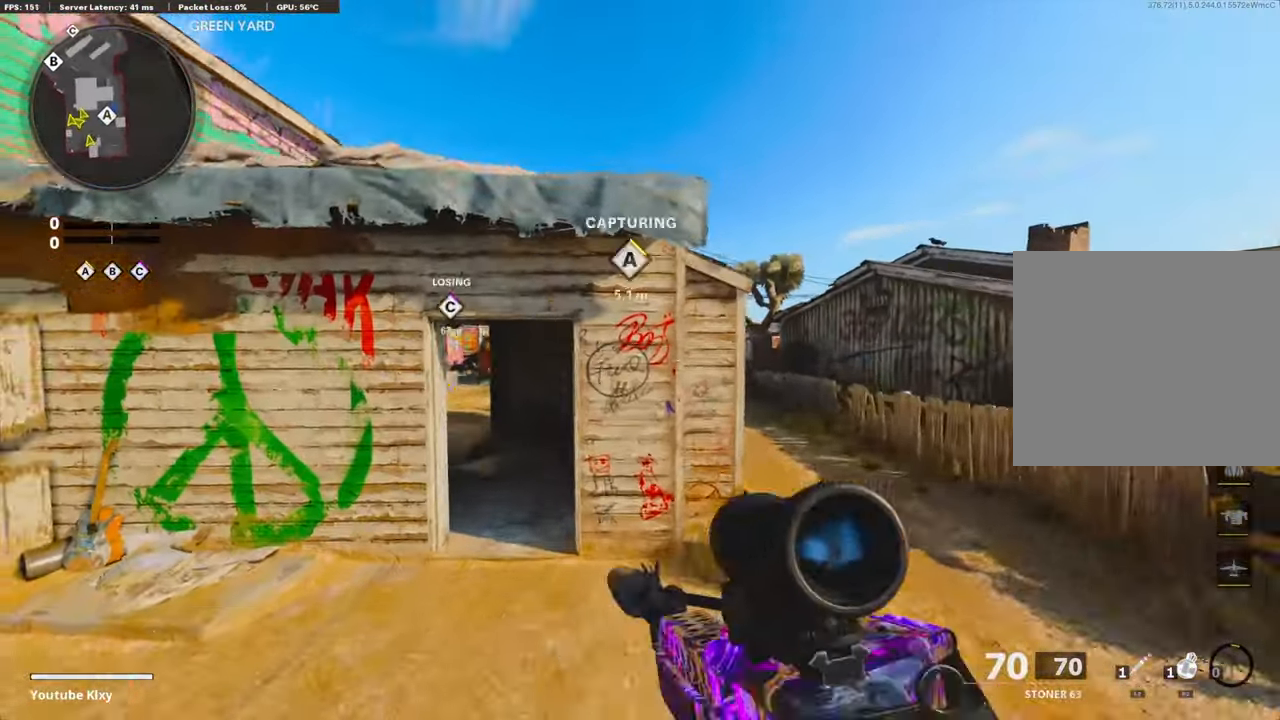
{"buttons": [], "left_stick": "up-right", "right_stick": "center", "events": [[234, "R3", "down"], [267, "left_stick", "up-right"], [484, "R3", "up"]]}
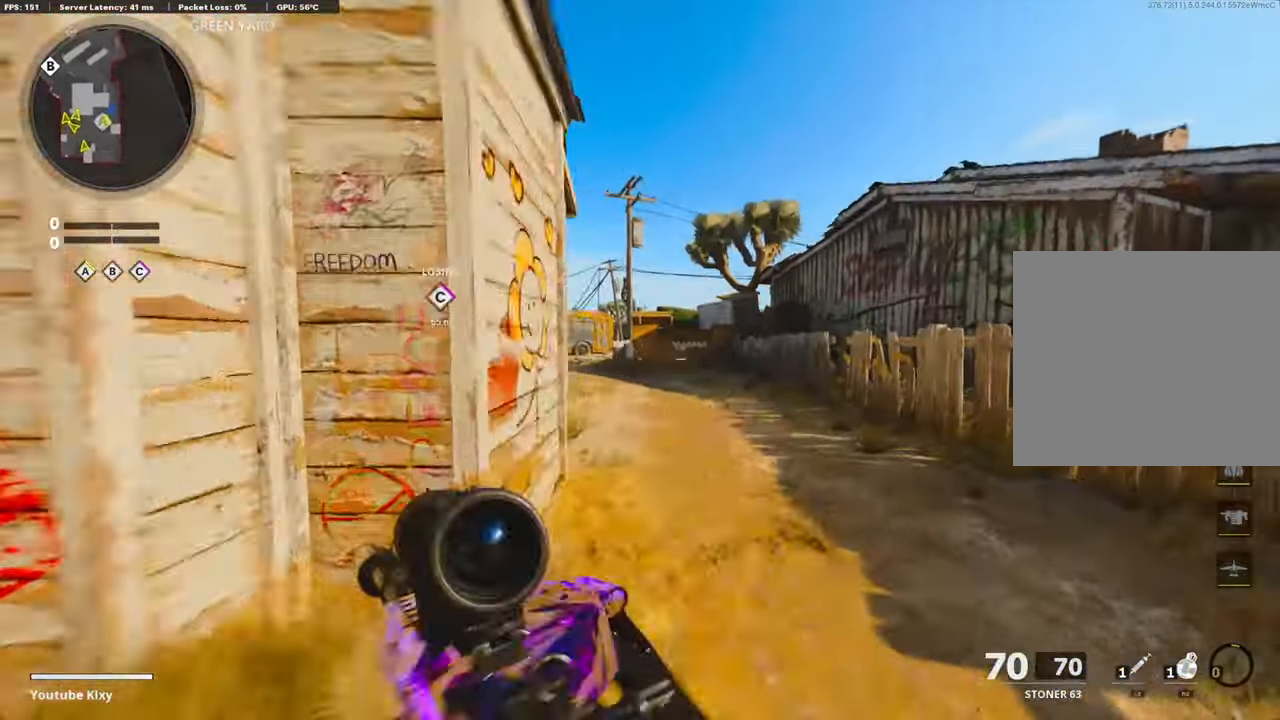
{"buttons": [], "left_stick": "up", "right_stick": "left", "events": [[67, "right_stick", "left"], [117, "R3", "down"], [117, "left_stick", "up"], [117, "right_stick", "center"], [134, "L3", "down"], [217, "R3", "up"], [234, "L3", "up"], [350, "right_stick", "left"]]}
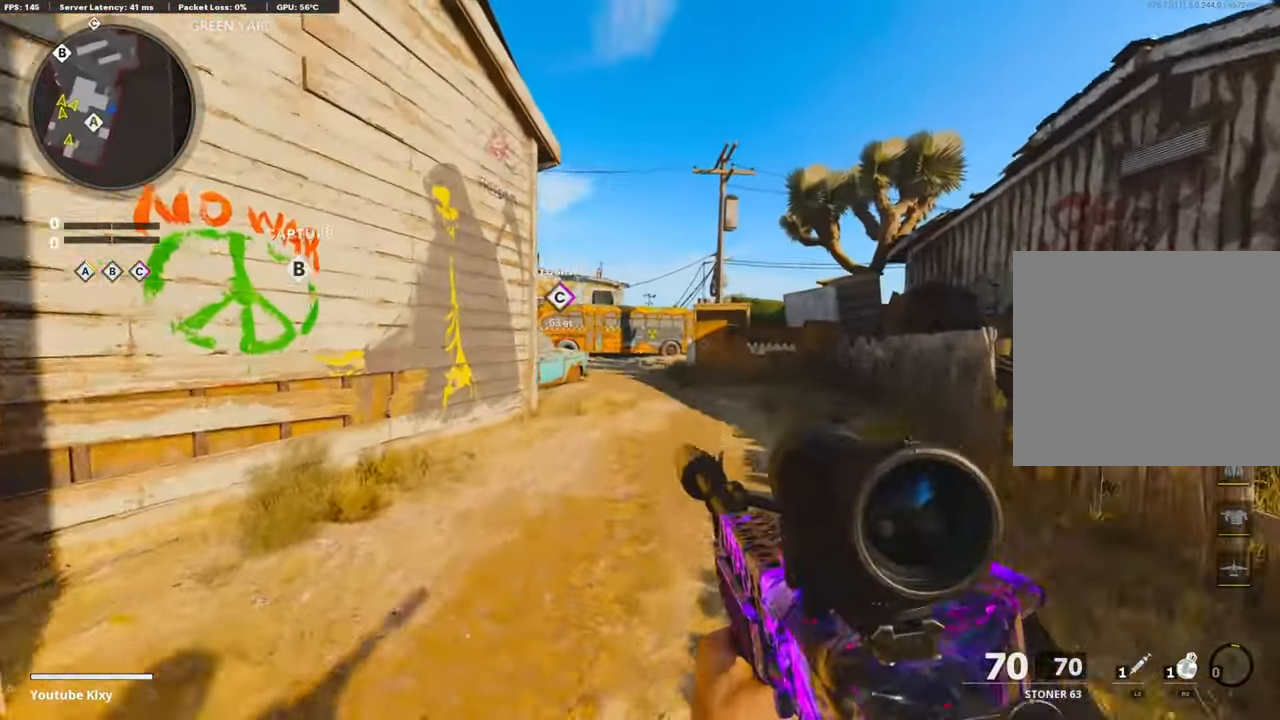
{"buttons": ["CROSS", "R2"], "left_stick": "up-right", "right_stick": "center", "events": [[250, "CROSS", "down"], [417, "right_stick", "center"], [434, "left_stick", "up-right"], [467, "R2", "down"]]}
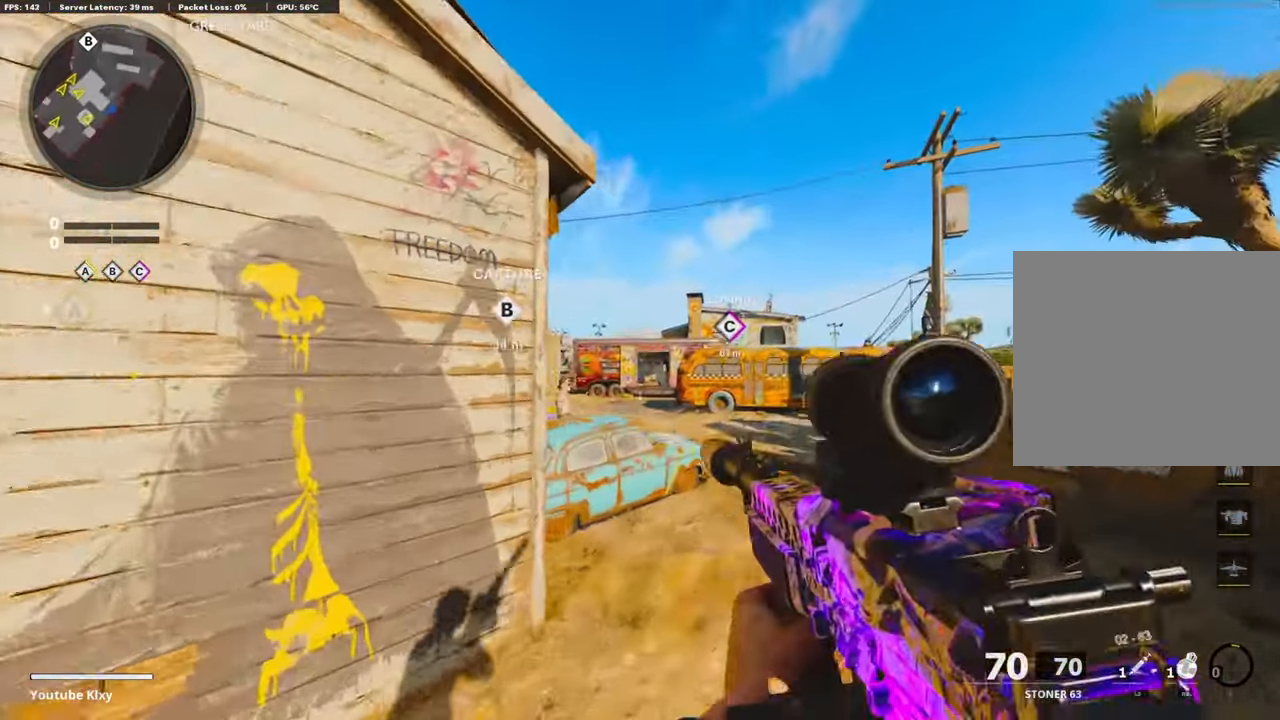
{"buttons": ["R2"], "left_stick": "up-right", "right_stick": "center", "events": [[17, "R3", "down"], [67, "CROSS", "up"], [384, "R3", "up"]]}
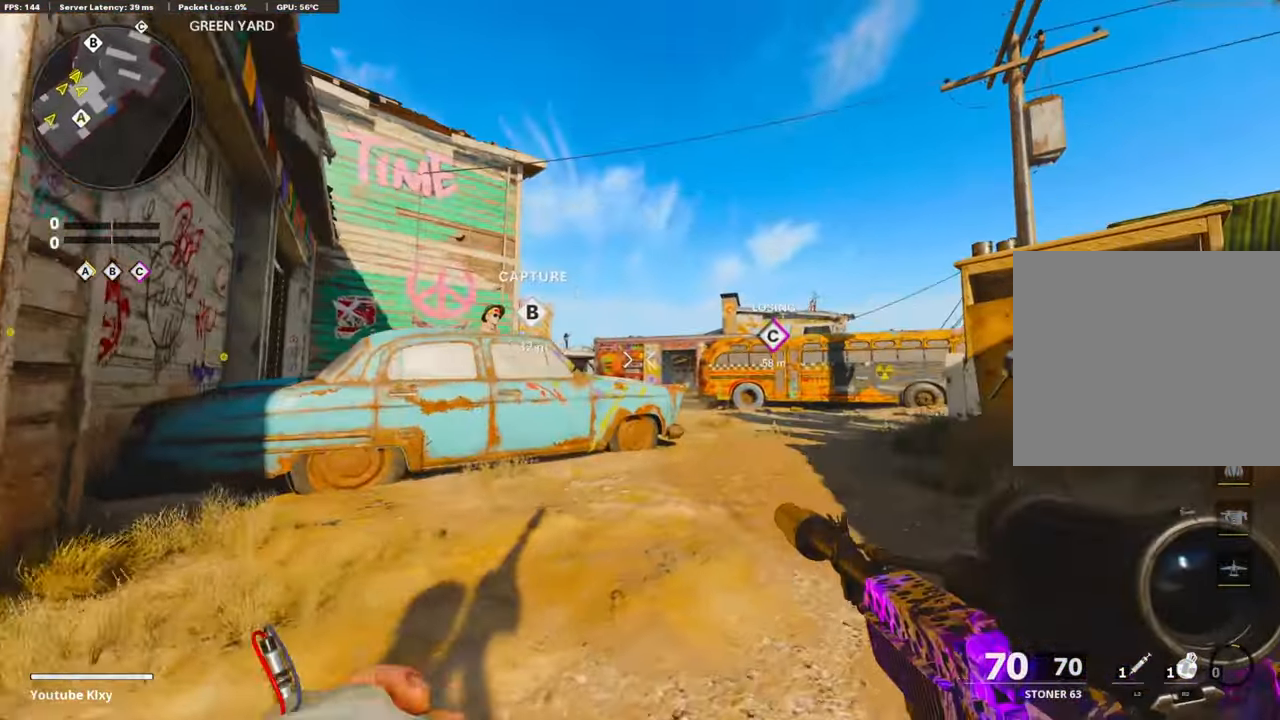
{"buttons": ["R2"], "left_stick": "up-right", "right_stick": "center", "events": [[17, "R3", "down"], [116, "right_stick", "left"], [150, "R3", "up"], [200, "right_stick", "center"], [250, "CROSS", "down"], [400, "CROSS", "up"]]}
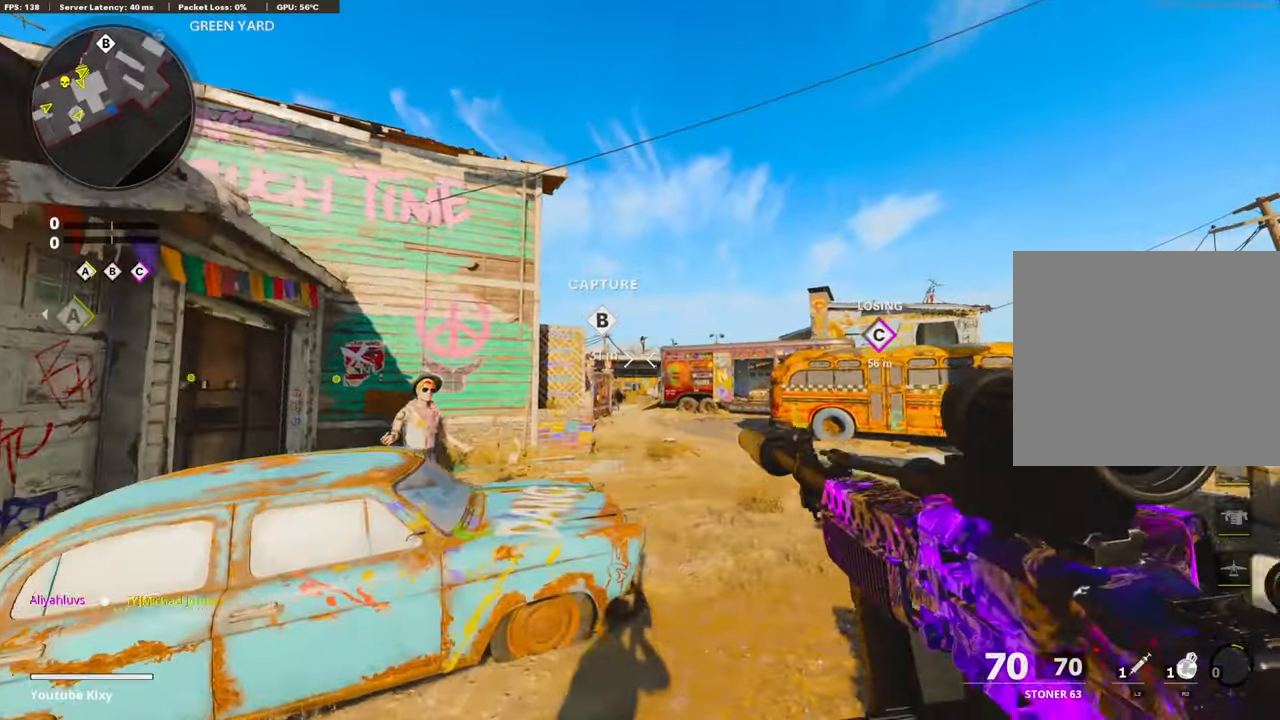
{"buttons": [], "left_stick": "up-right", "right_stick": "center", "events": [[300, "R2", "up"]]}
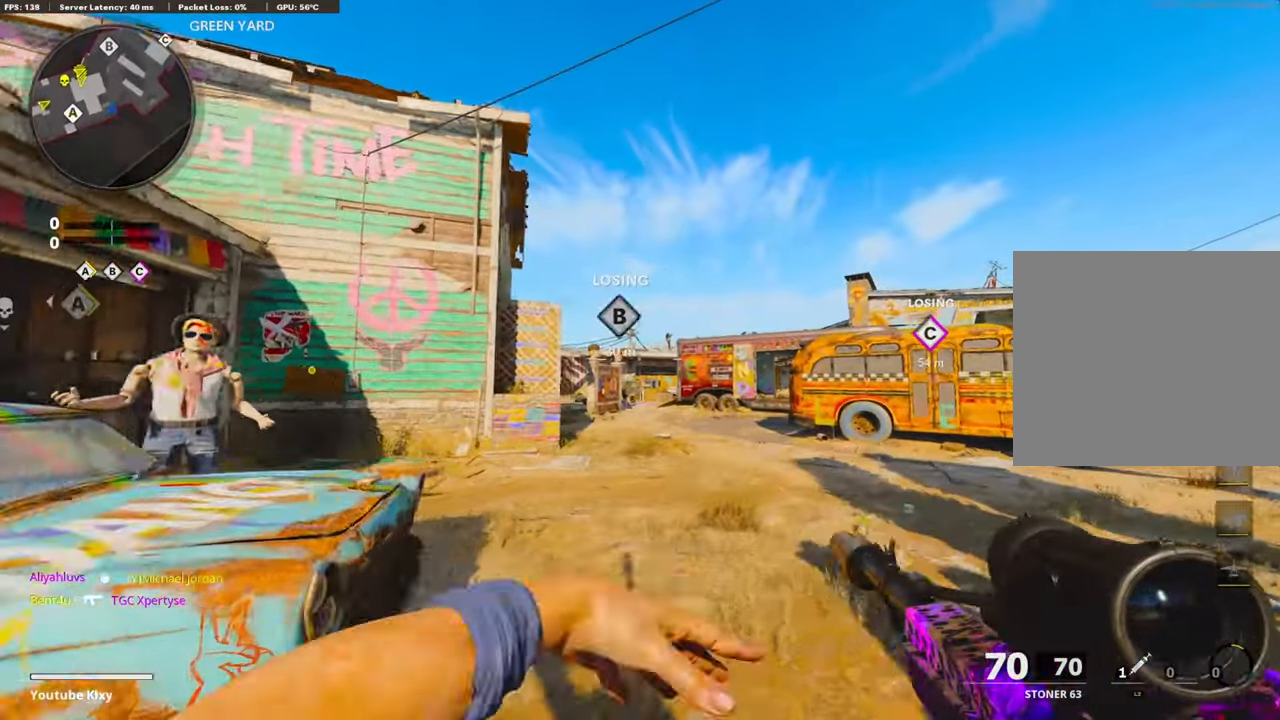
{"buttons": [], "left_stick": "up-right", "right_stick": "right", "events": [[16, "CROSS", "down"], [150, "CROSS", "up"], [500, "right_stick", "right"]]}
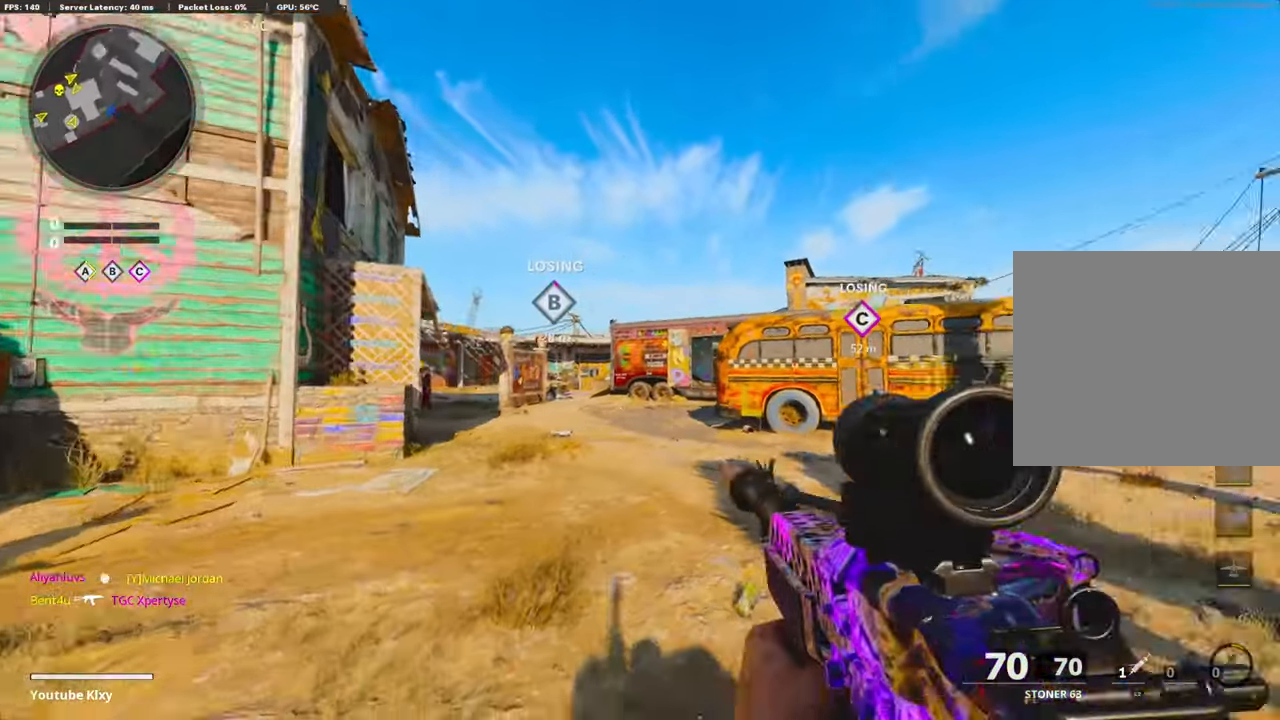
{"buttons": [], "left_stick": "up-left", "right_stick": "center", "events": [[83, "L3", "down"], [116, "left_stick", "up"], [233, "right_stick", "center"], [266, "L3", "up"], [333, "R3", "down"], [450, "R3", "up"], [466, "left_stick", "up-left"]]}
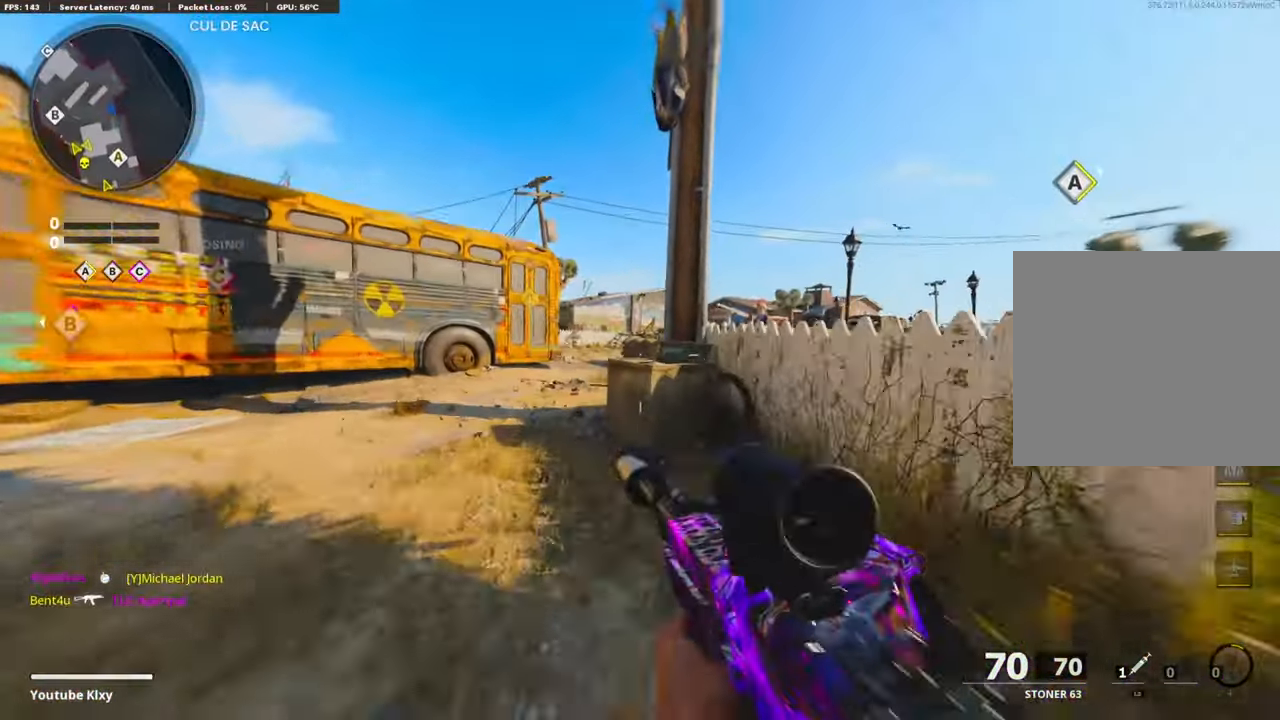
{"buttons": [], "left_stick": "up", "right_stick": "center", "events": [[16, "R3", "down"], [133, "R3", "up"], [283, "TRIANGLE", "down"], [500, "TRIANGLE", "up"], [500, "left_stick", "up"]]}
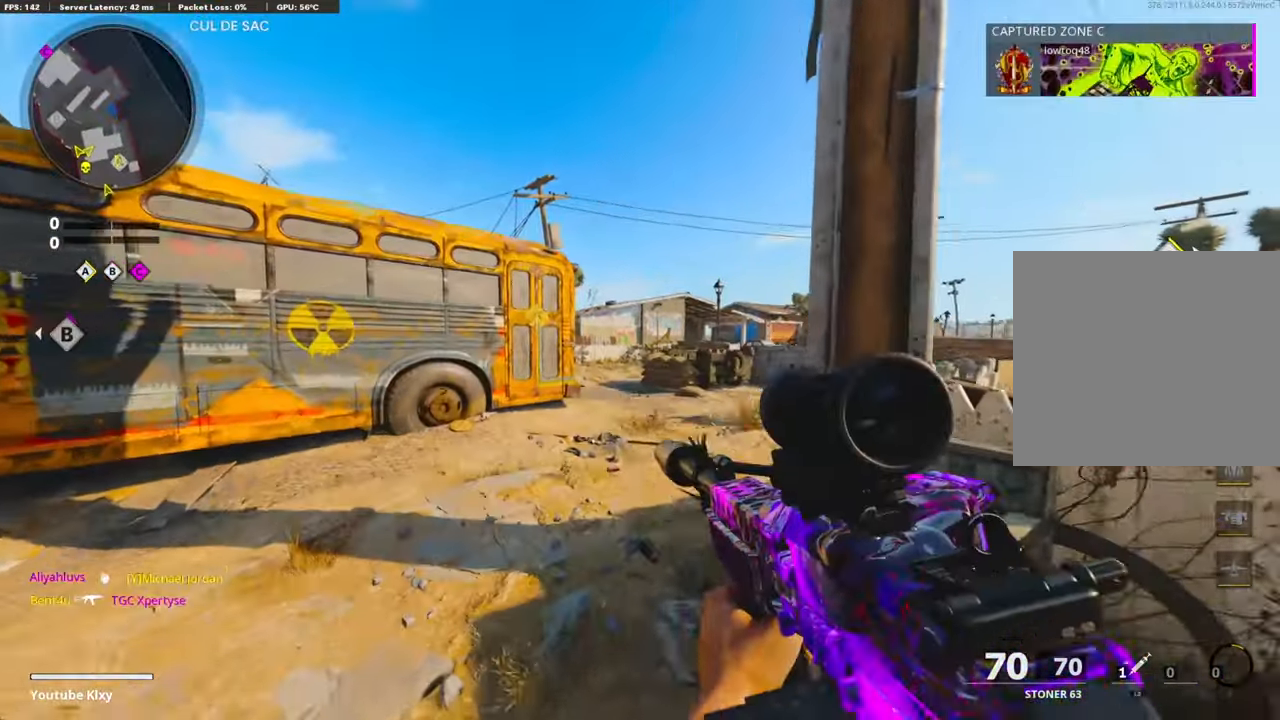
{"buttons": [], "left_stick": "up", "right_stick": "center", "events": [[233, "TRIANGLE", "down"], [300, "TRIANGLE", "up"], [383, "TRIANGLE", "down"], [450, "TRIANGLE", "up"]]}
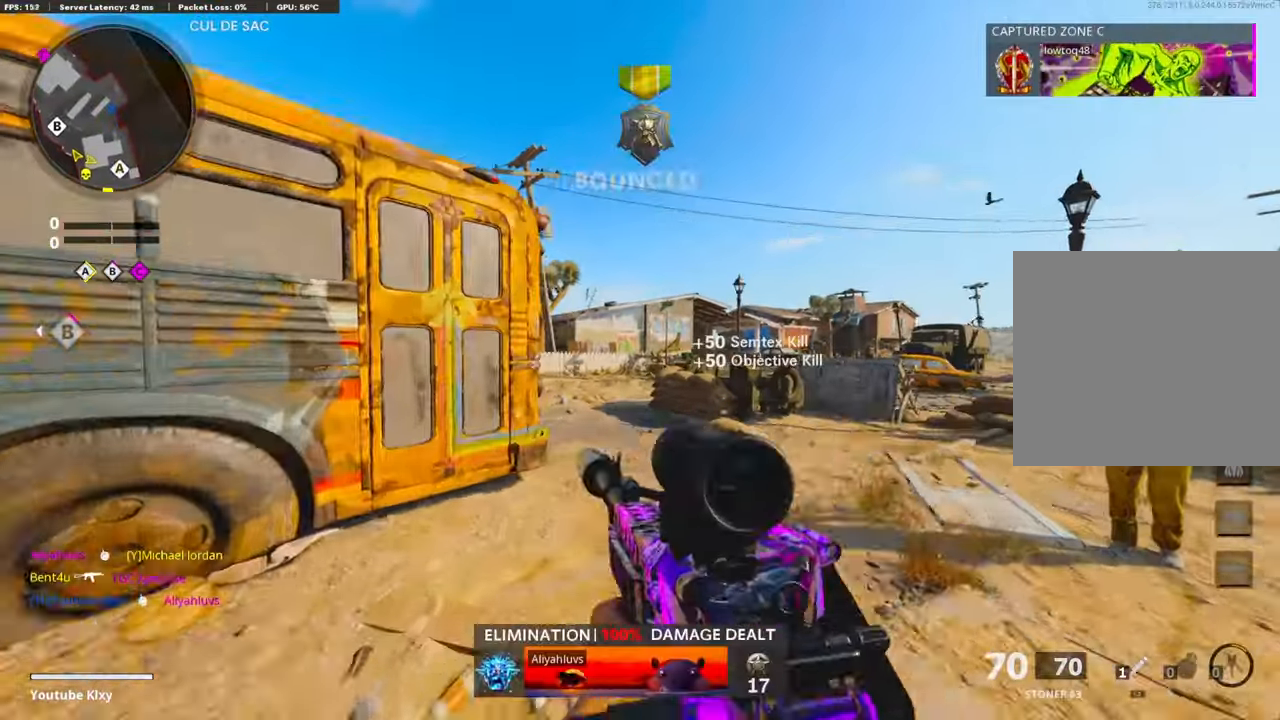
{"buttons": [], "left_stick": "up", "right_stick": "center", "events": [[183, "right_stick", "left"], [383, "R3", "down"], [400, "right_stick", "center"], [483, "R3", "up"]]}
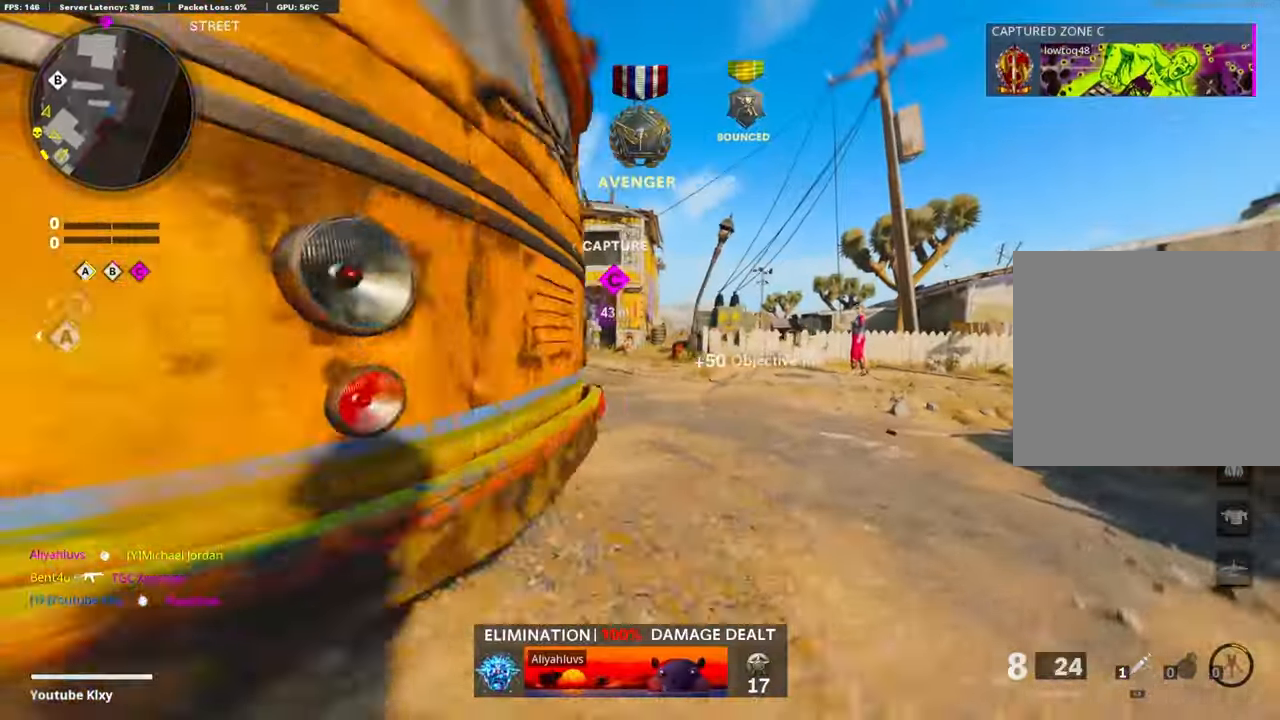
{"buttons": [], "left_stick": "down-left", "right_stick": "center", "events": [[66, "R3", "down"], [116, "L3", "down"], [150, "CROSS", "down"], [150, "R3", "up"], [150, "right_stick", "left"], [200, "L3", "up"], [200, "right_stick", "center"], [250, "left_stick", "left"], [300, "TRIANGLE", "down"], [300, "left_stick", "down-left"], [350, "CROSS", "up"], [366, "TRIANGLE", "up"]]}
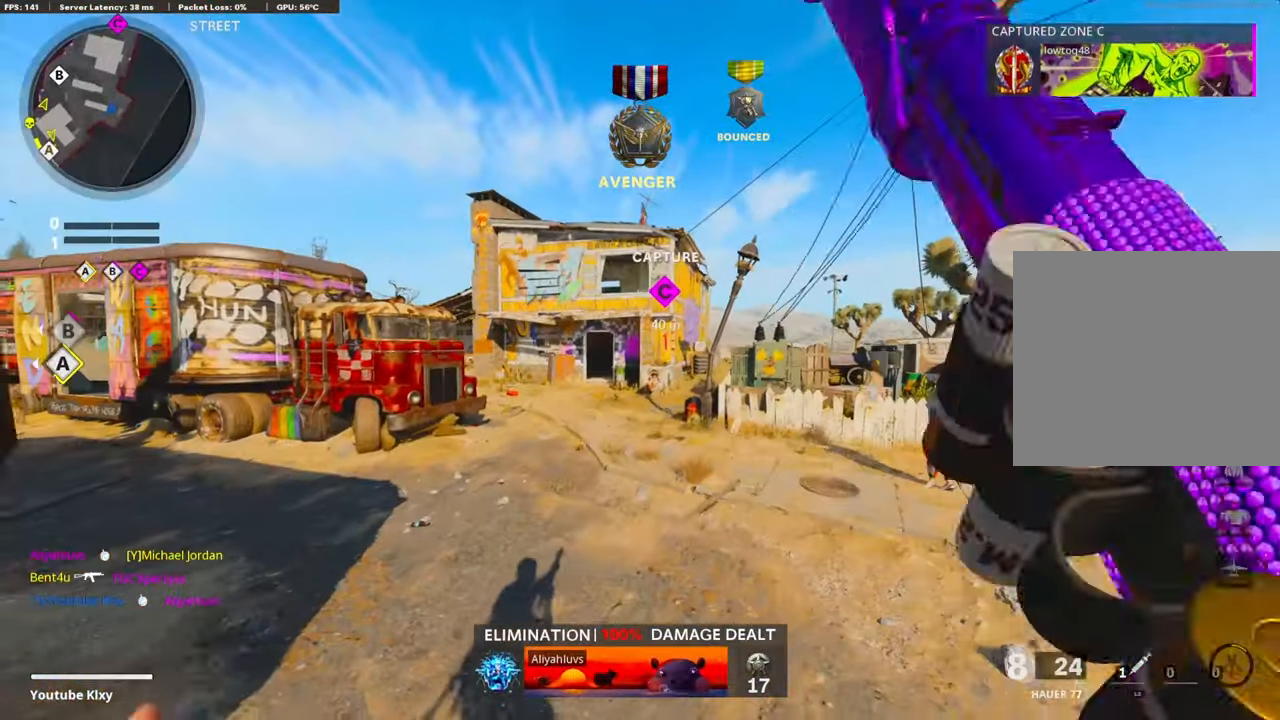
{"buttons": ["L3"], "left_stick": "up-right", "right_stick": "left", "events": [[50, "left_stick", "down-right"], [166, "left_stick", "up-right"], [250, "L3", "down"], [466, "right_stick", "left"]]}
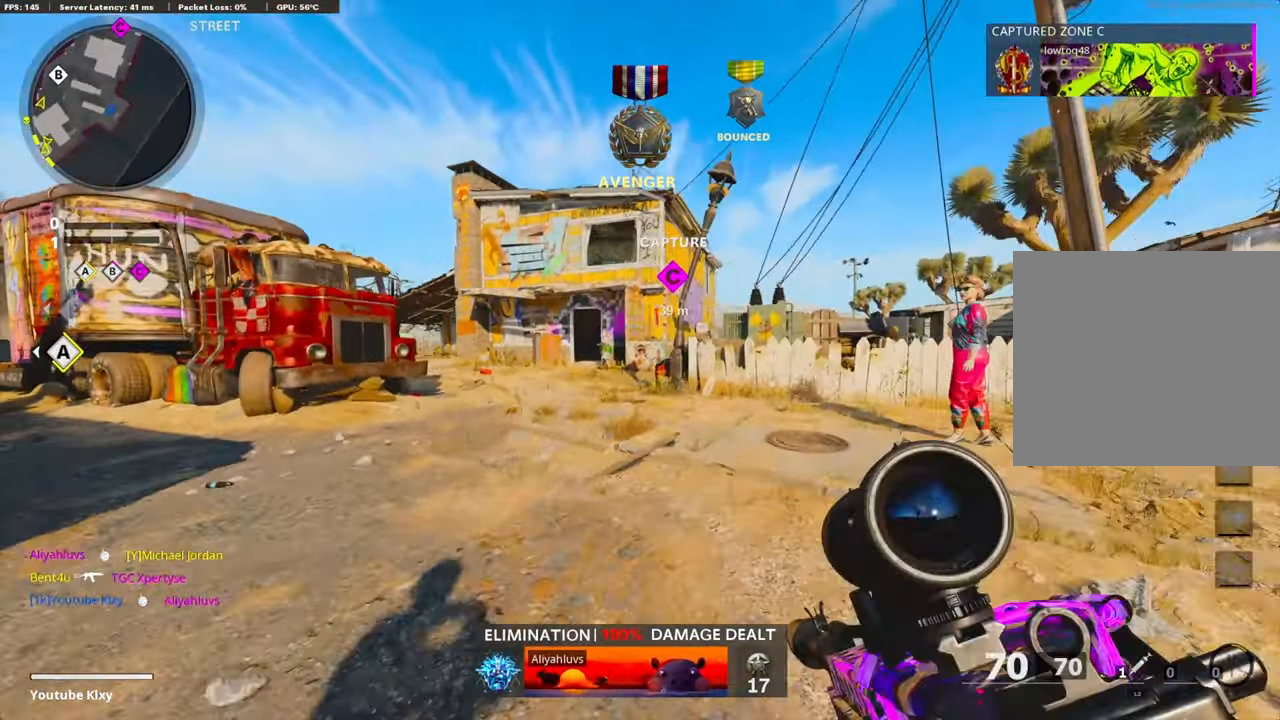
{"buttons": [], "left_stick": "up-right", "right_stick": "center", "events": [[100, "R3", "down"], [133, "right_stick", "center"], [150, "L3", "up"], [166, "R3", "up"], [250, "R3", "down"], [266, "L3", "down"], [316, "left_stick", "up"], [366, "R3", "up"], [400, "L3", "up"], [450, "left_stick", "up-right"]]}
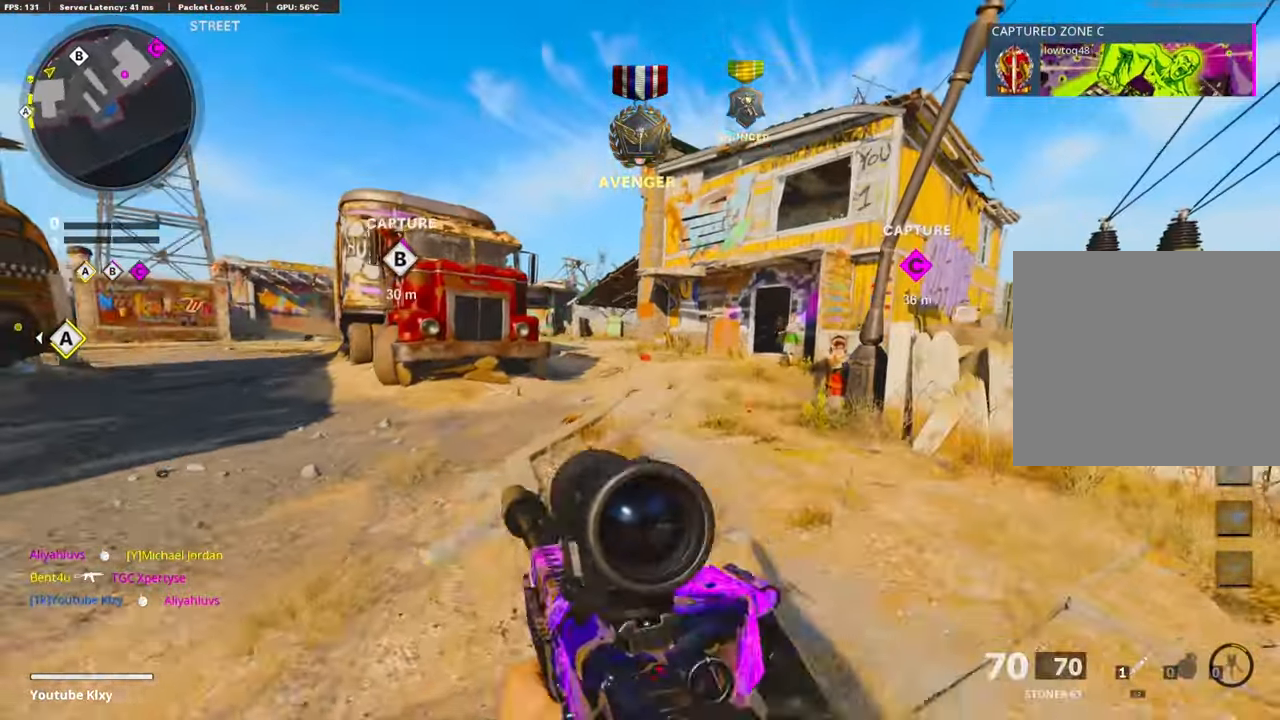
{"buttons": ["L1", "R1"], "left_stick": "right", "right_stick": "center", "events": [[33, "left_stick", "right"], [167, "right_stick", "right"], [250, "L1", "down"], [300, "right_stick", "center"], [333, "R1", "down"]]}
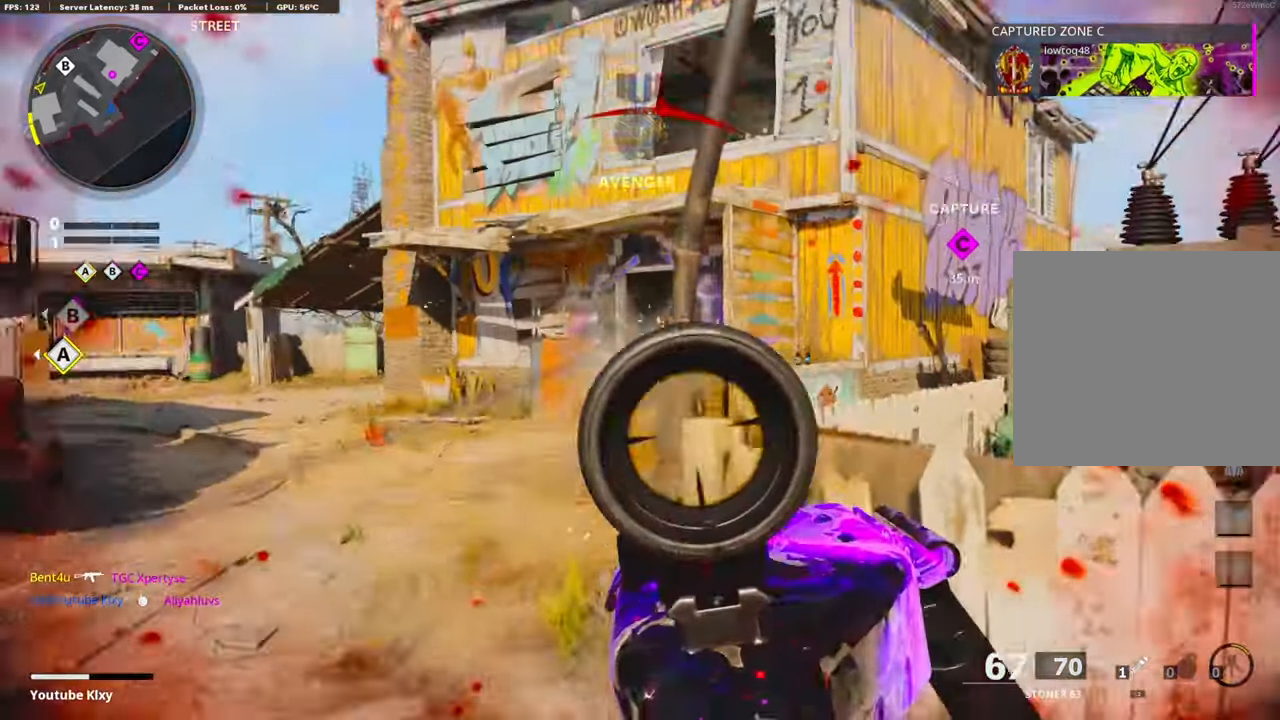
{"buttons": ["L1", "R1"], "left_stick": "right", "right_stick": "left", "events": [[67, "CROSS", "down"], [117, "right_stick", "down-right"], [200, "right_stick", "down"], [217, "CROSS", "up"], [450, "right_stick", "left"]]}